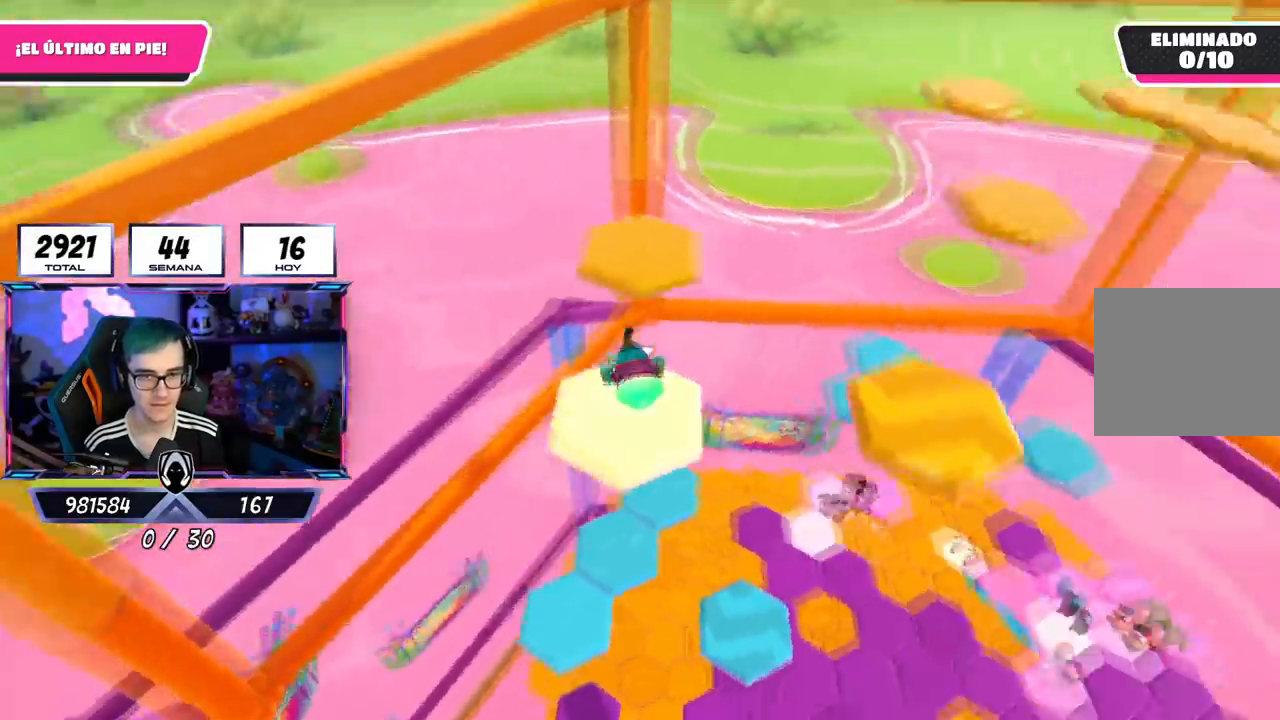
Gameplay with a controller (PlayStation layout); each line is a JSON object with the inputs held at the frame after it. "events" lists button and stick changes between this image and that frame as [ms after this image, input, new state], when the widget could be followed in between.
{"buttons": ["CROSS"], "left_stick": "up-right", "right_stick": "center", "events": [[184, "right_stick", "center"], [367, "CROSS", "down"]]}
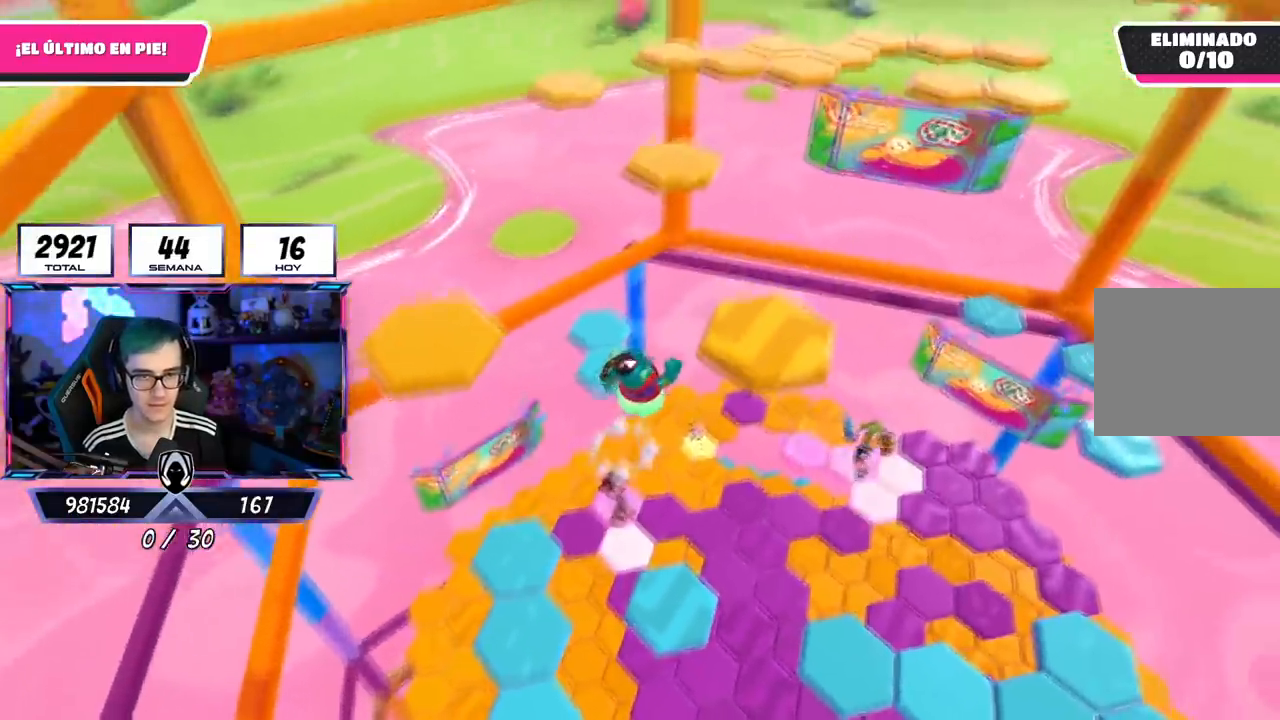
{"buttons": [], "left_stick": "up", "right_stick": "up-left", "events": [[250, "CROSS", "up"], [400, "left_stick", "up"], [417, "right_stick", "up-left"]]}
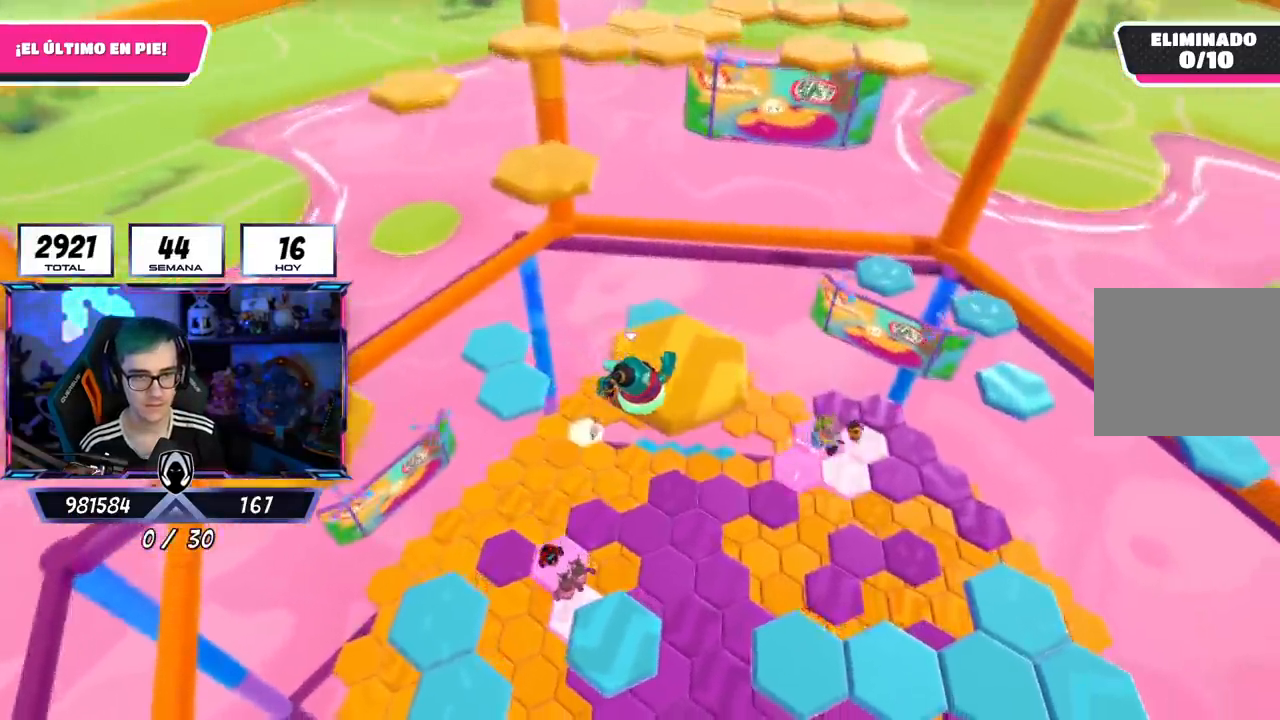
{"buttons": ["CROSS"], "left_stick": "up", "right_stick": "center", "events": [[117, "right_stick", "down-left"], [234, "right_stick", "center"], [484, "CROSS", "down"]]}
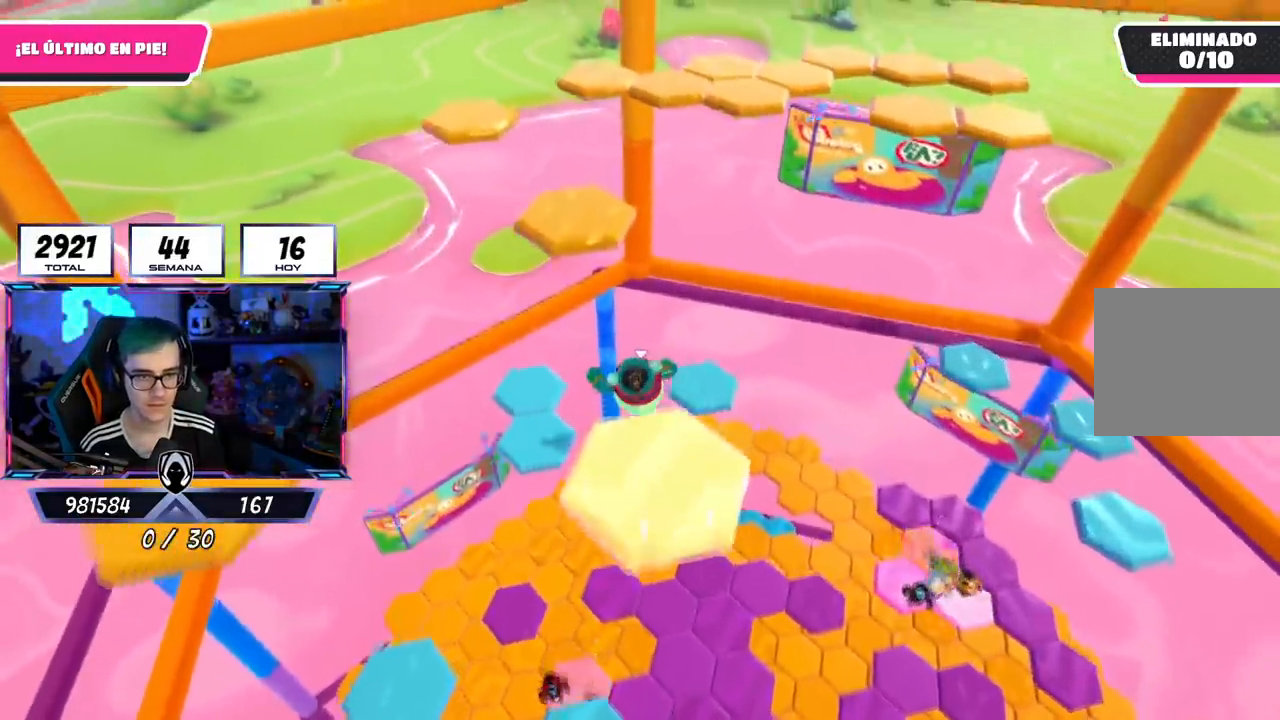
{"buttons": ["SQUARE"], "left_stick": "up", "right_stick": "center", "events": [[317, "CROSS", "up"], [417, "SQUARE", "down"]]}
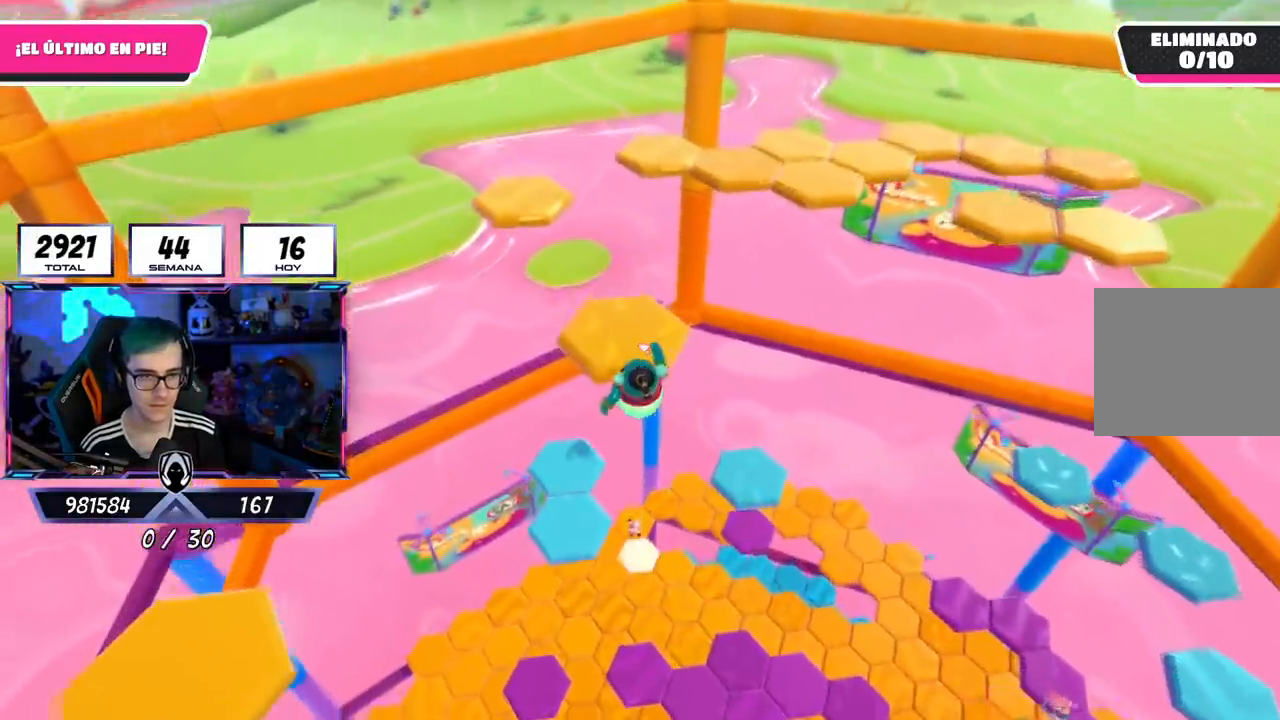
{"buttons": [], "left_stick": "up", "right_stick": "center", "events": [[50, "SQUARE", "up"], [134, "right_stick", "down-left"], [401, "right_stick", "center"]]}
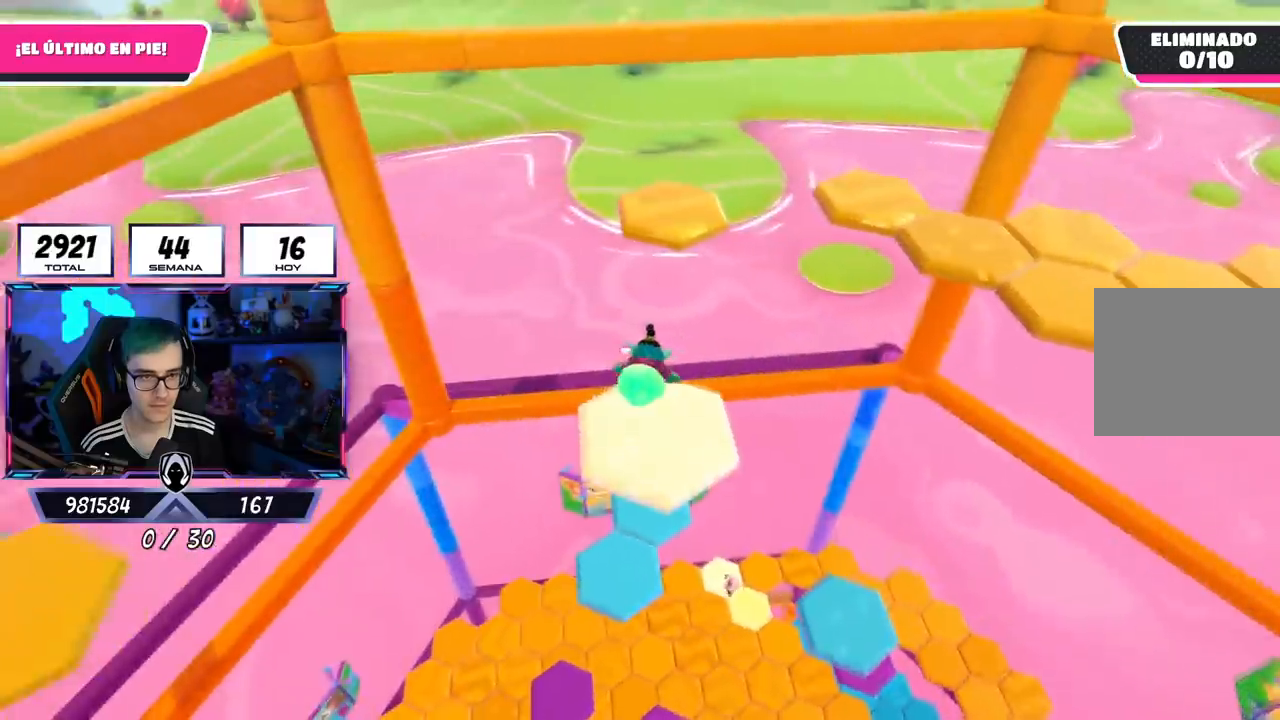
{"buttons": ["CROSS"], "left_stick": "up", "right_stick": "center", "events": [[400, "CROSS", "down"]]}
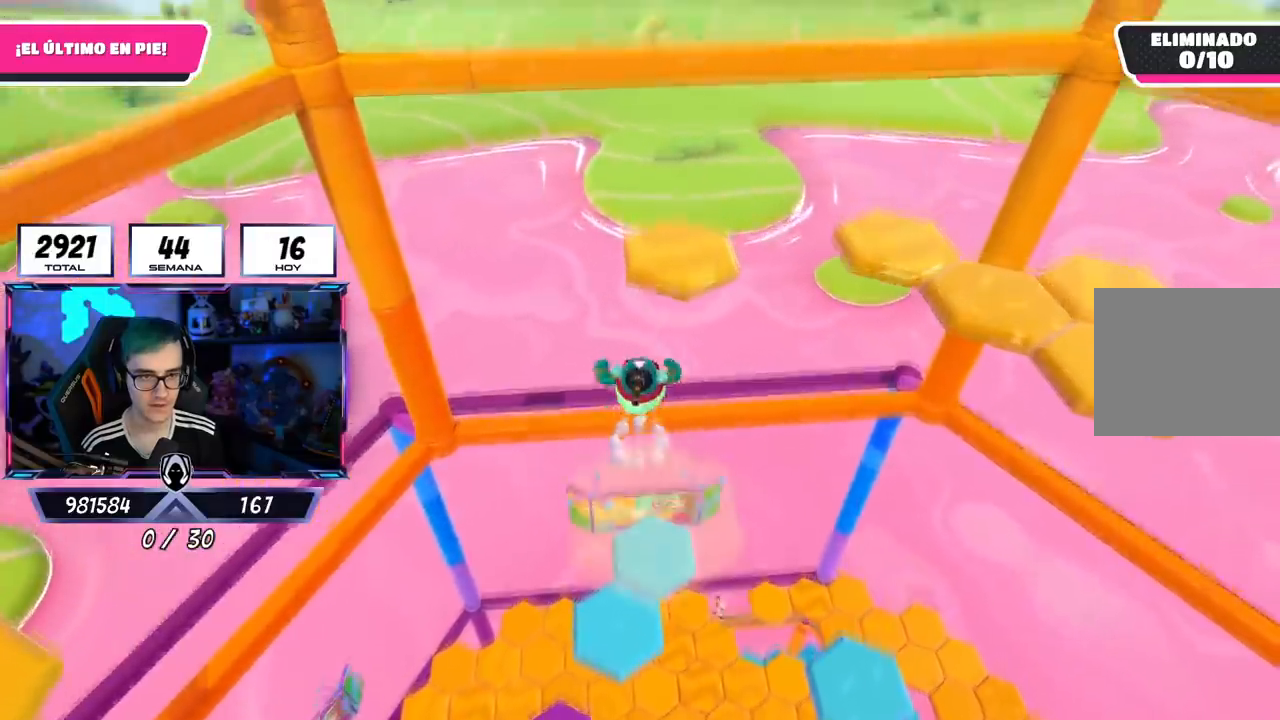
{"buttons": [], "left_stick": "up-right", "right_stick": "center", "events": [[234, "CROSS", "up"], [334, "SQUARE", "down"], [367, "left_stick", "up-right"], [467, "SQUARE", "up"]]}
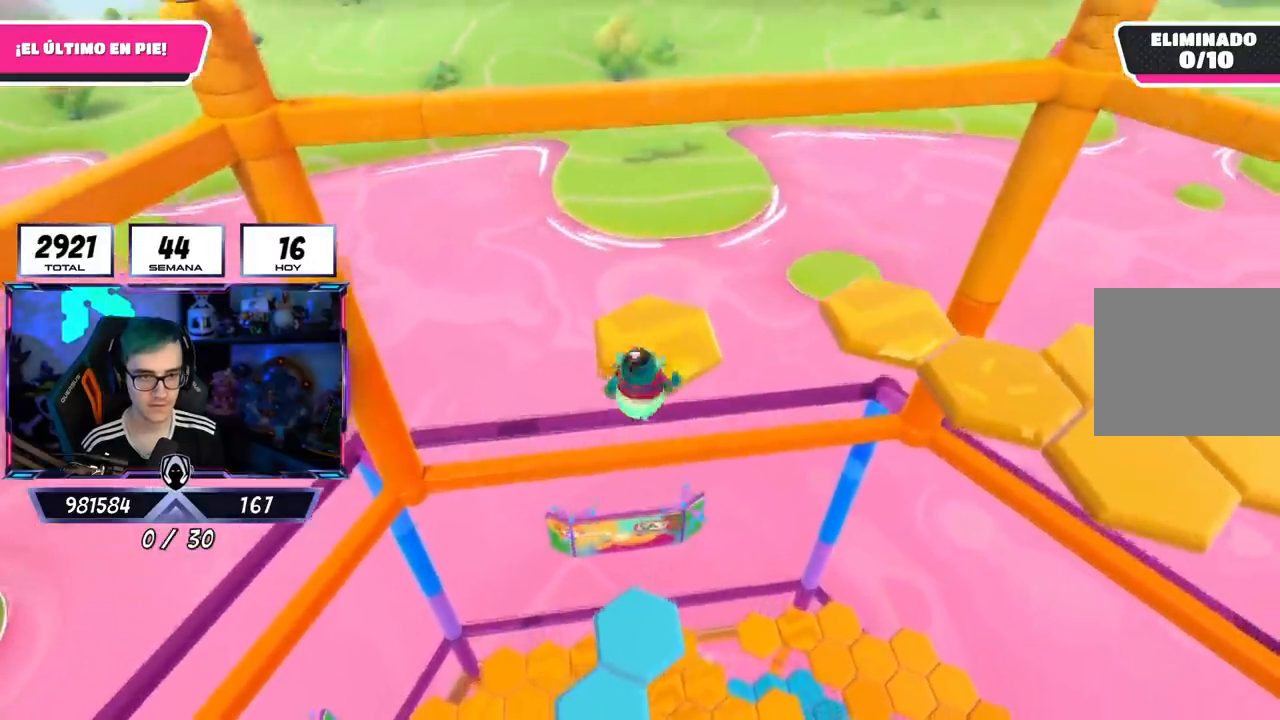
{"buttons": [], "left_stick": "center", "right_stick": "down-right", "events": [[133, "right_stick", "down-right"], [367, "left_stick", "center"]]}
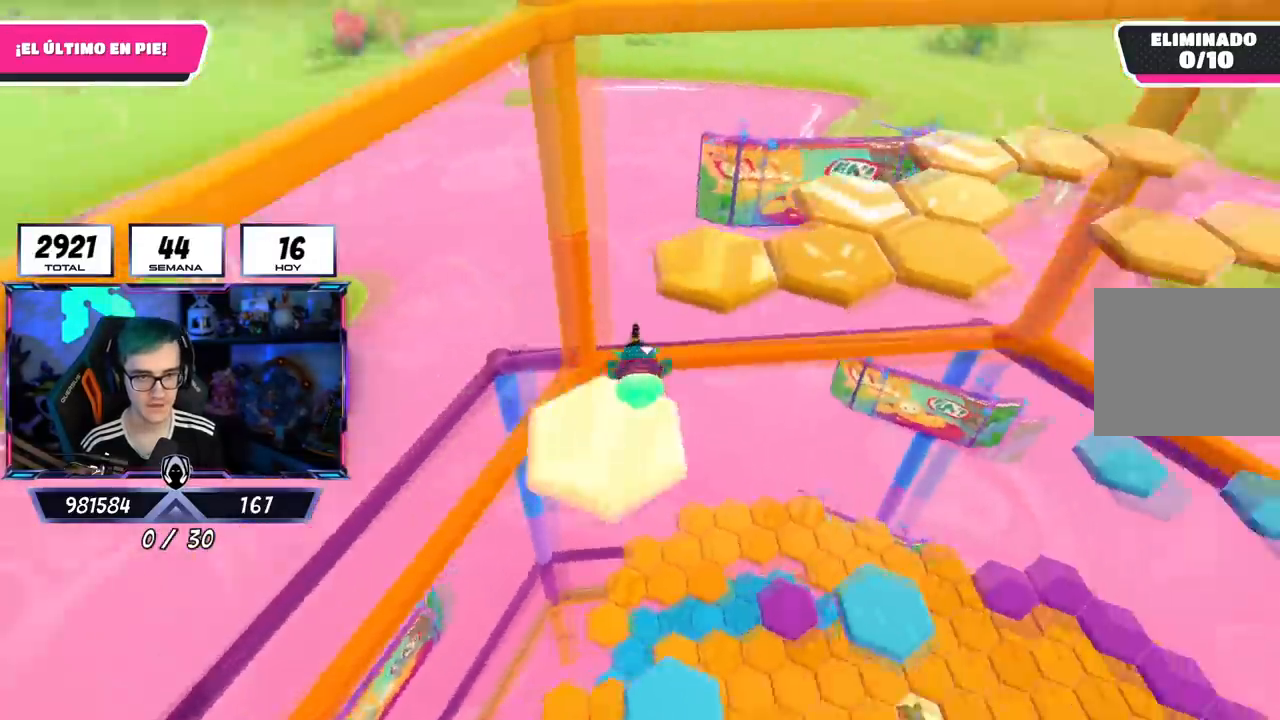
{"buttons": [], "left_stick": "up-left", "right_stick": "center", "events": [[34, "right_stick", "center"], [50, "left_stick", "up"], [351, "CROSS", "down"], [484, "CROSS", "up"], [484, "left_stick", "up-left"]]}
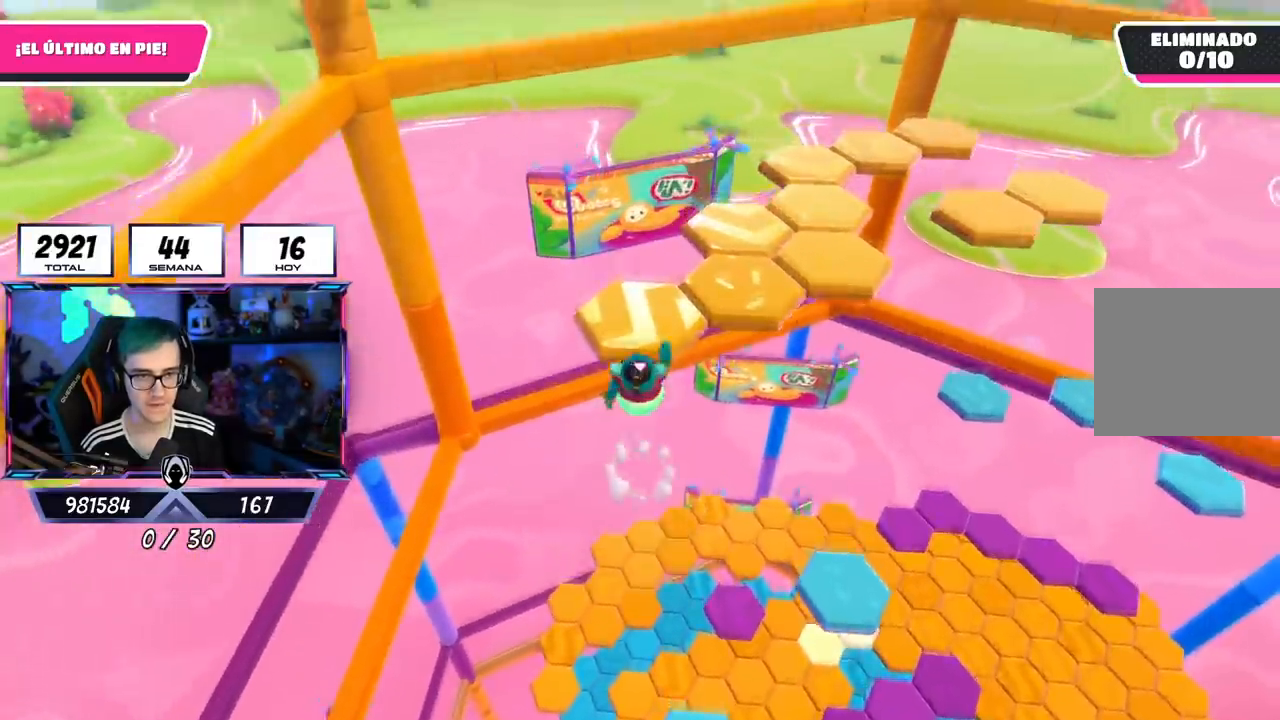
{"buttons": [], "left_stick": "center", "right_stick": "down-right", "events": [[16, "left_stick", "left"], [66, "left_stick", "center"], [133, "left_stick", "up"], [267, "SQUARE", "down"], [333, "SQUARE", "up"], [400, "left_stick", "center"], [500, "right_stick", "down-right"]]}
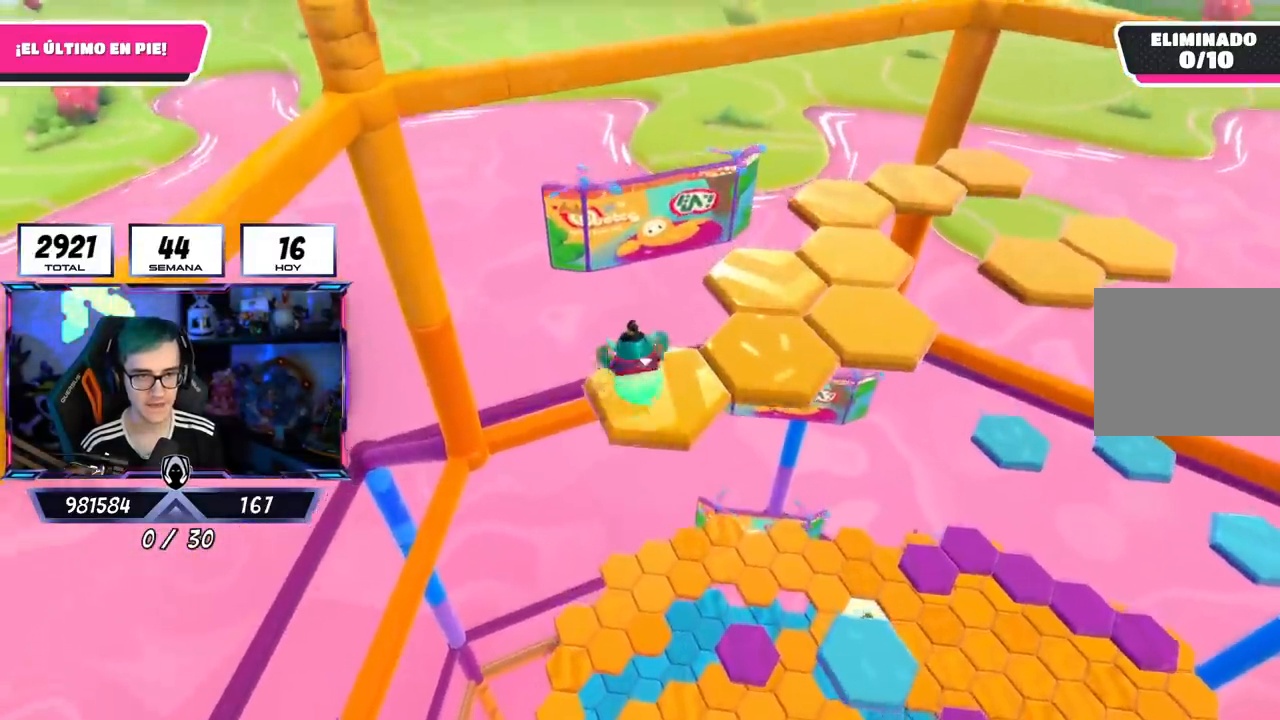
{"buttons": [], "left_stick": "center", "right_stick": "center", "events": [[384, "right_stick", "center"]]}
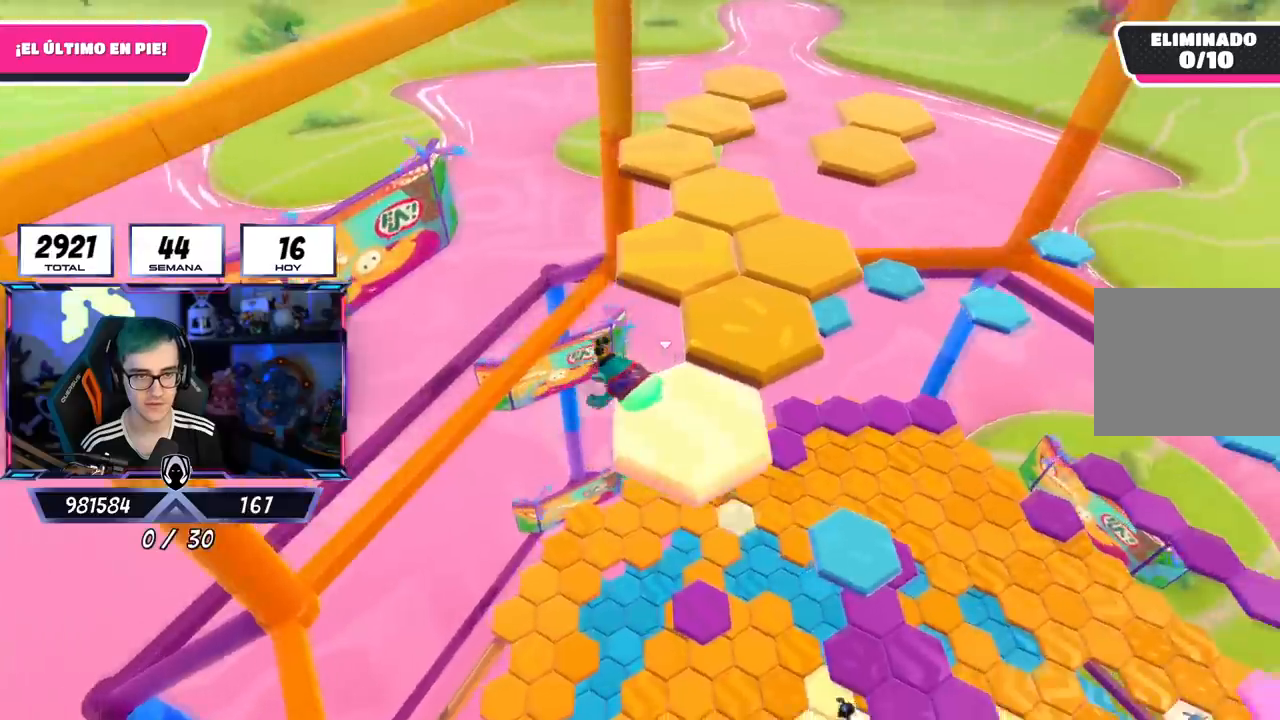
{"buttons": [], "left_stick": "up-right", "right_stick": "center", "events": [[233, "CROSS", "down"], [300, "left_stick", "up-right"], [434, "CROSS", "up"]]}
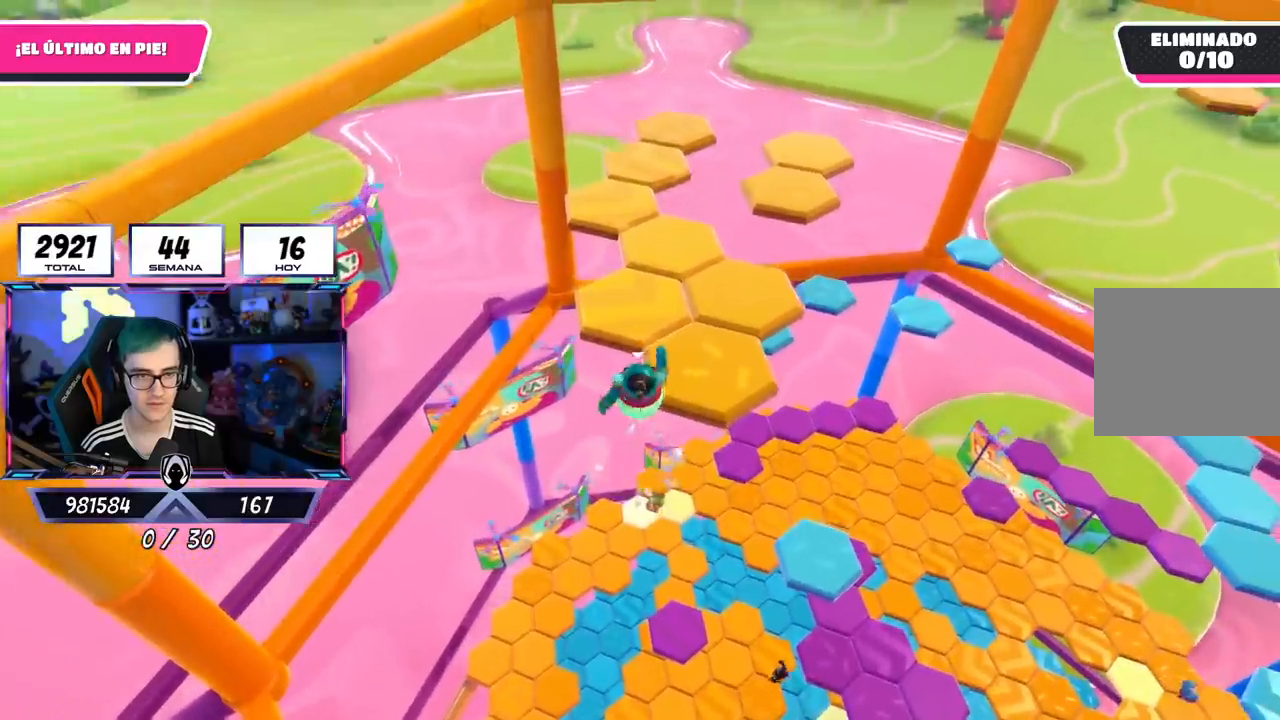
{"buttons": [], "left_stick": "center", "right_stick": "right", "events": [[134, "SQUARE", "down"], [250, "SQUARE", "up"], [250, "left_stick", "up"], [417, "right_stick", "right"], [501, "left_stick", "center"]]}
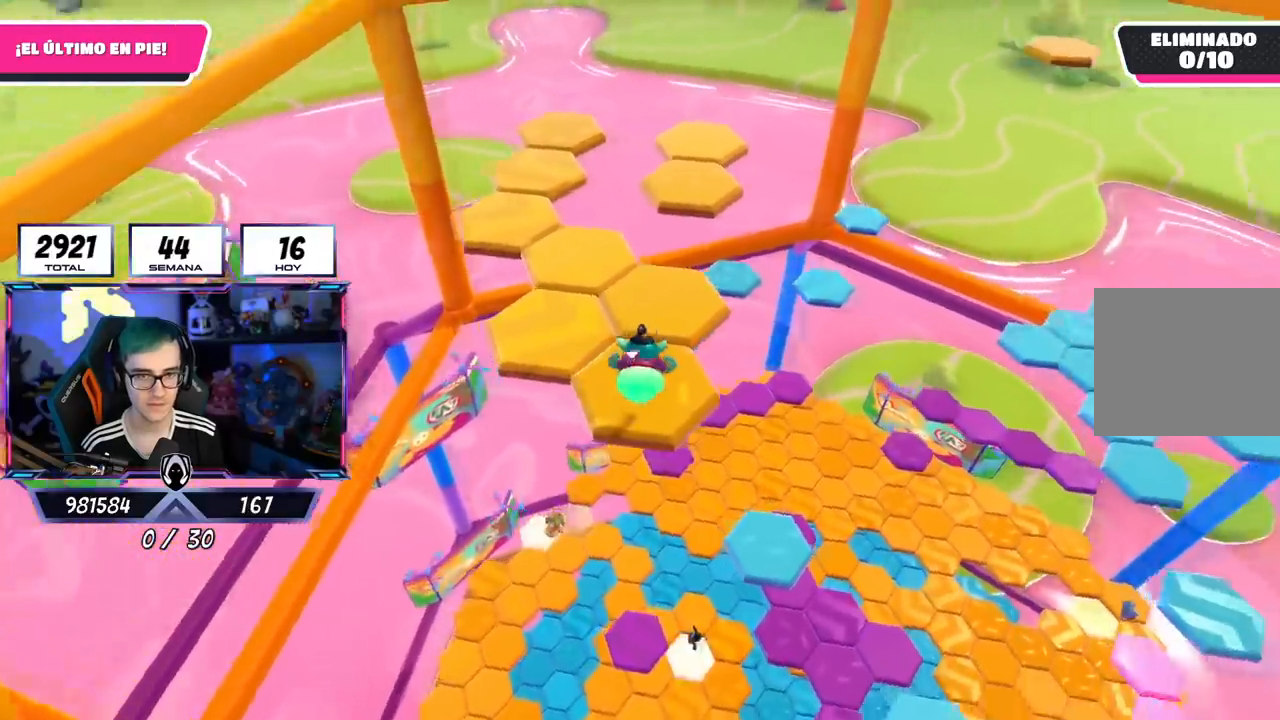
{"buttons": [], "left_stick": "center", "right_stick": "center", "events": [[83, "right_stick", "center"]]}
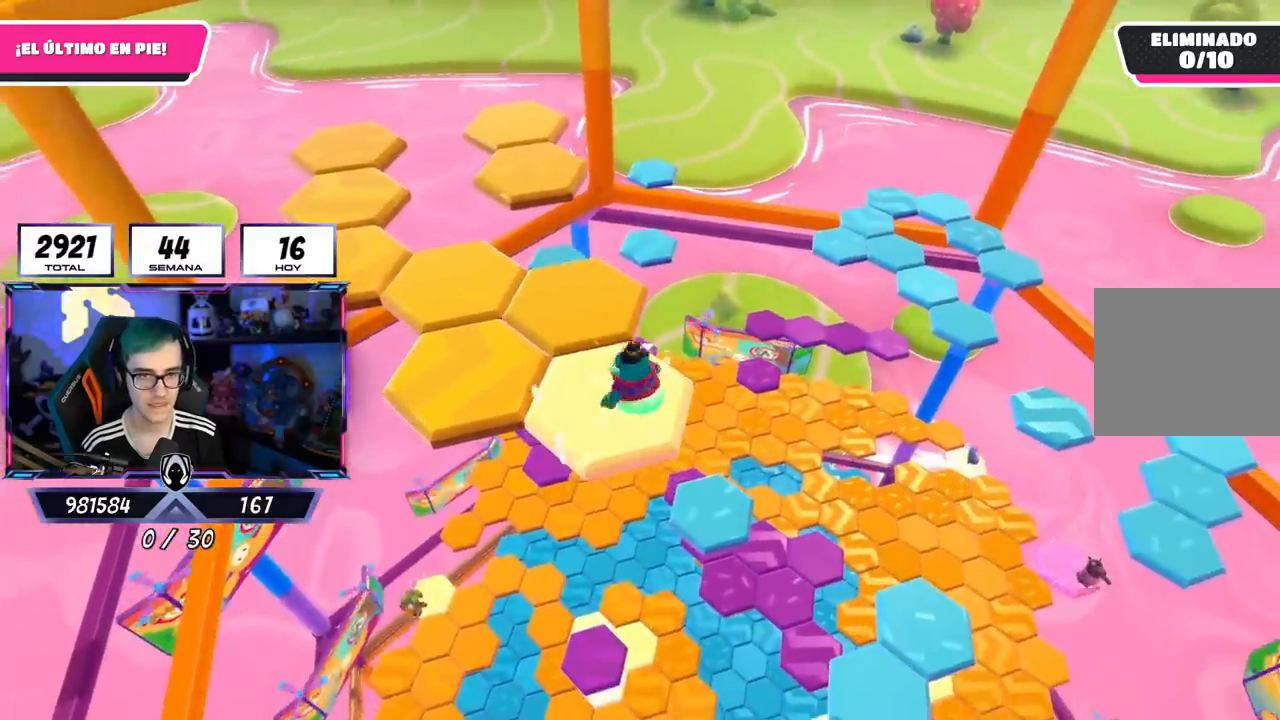
{"buttons": [], "left_stick": "left", "right_stick": "center", "events": [[150, "CROSS", "down"], [217, "left_stick", "left"], [317, "CROSS", "up"]]}
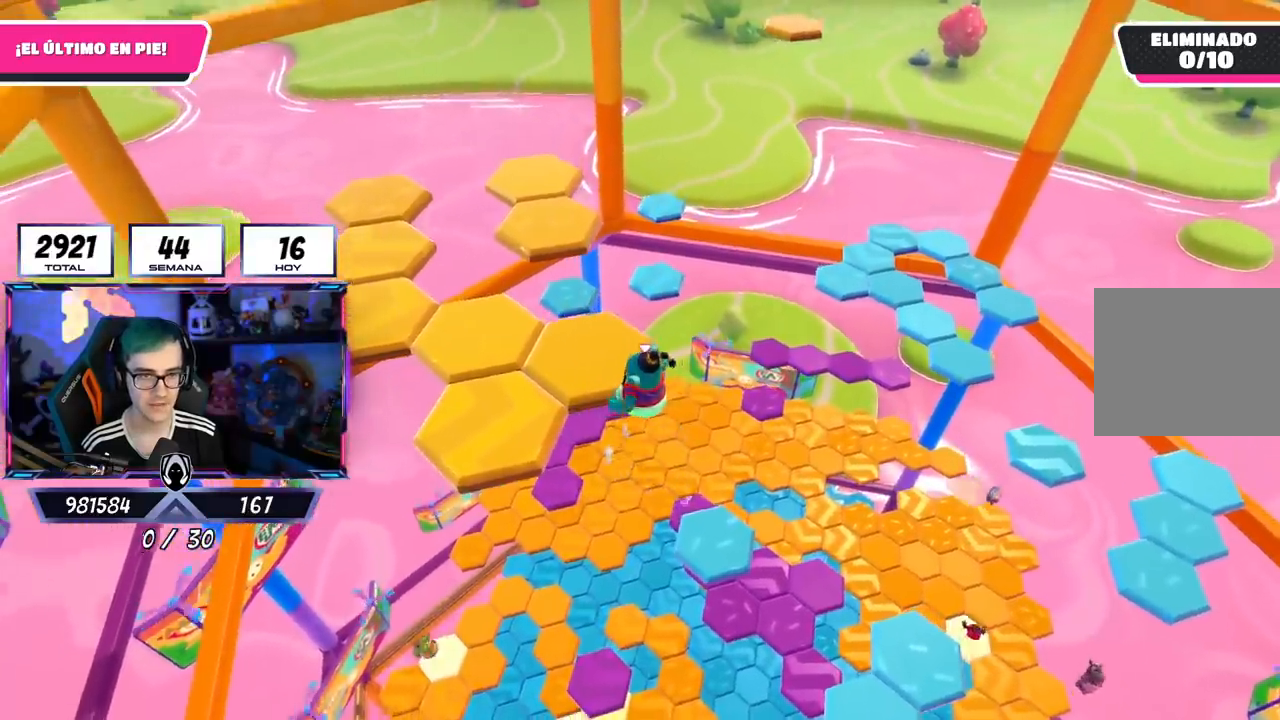
{"buttons": [], "left_stick": "center", "right_stick": "down-right", "events": [[50, "left_stick", "up-left"], [100, "SQUARE", "down"], [217, "SQUARE", "up"], [484, "left_stick", "center"], [500, "right_stick", "down-right"]]}
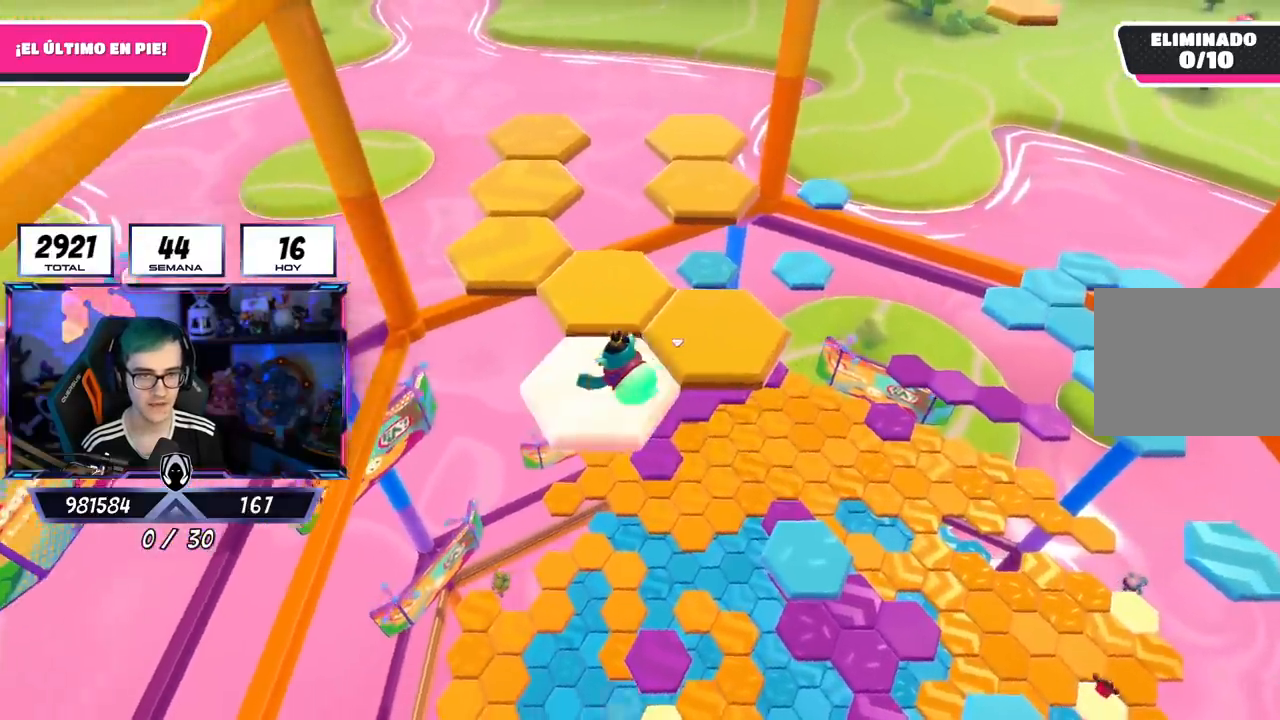
{"buttons": [], "left_stick": "center", "right_stick": "center", "events": [[100, "right_stick", "center"]]}
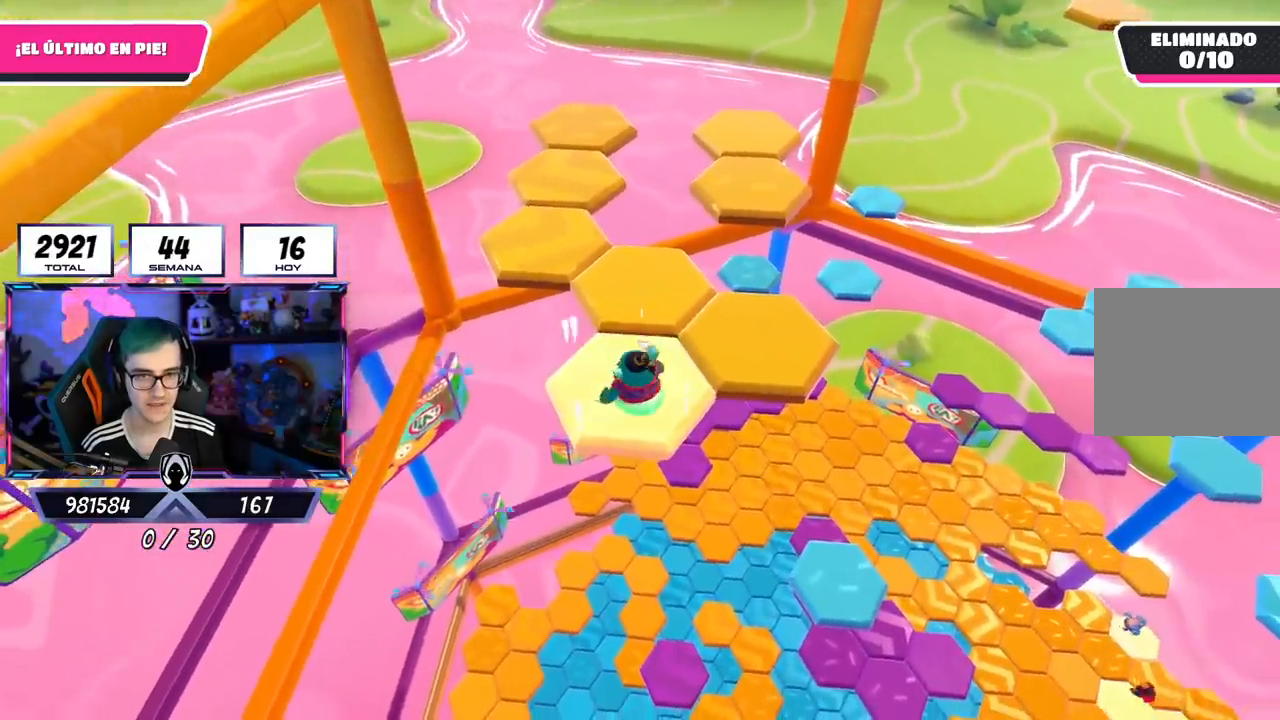
{"buttons": [], "left_stick": "up-right", "right_stick": "center", "events": [[83, "CROSS", "down"], [117, "left_stick", "up-right"], [284, "CROSS", "up"]]}
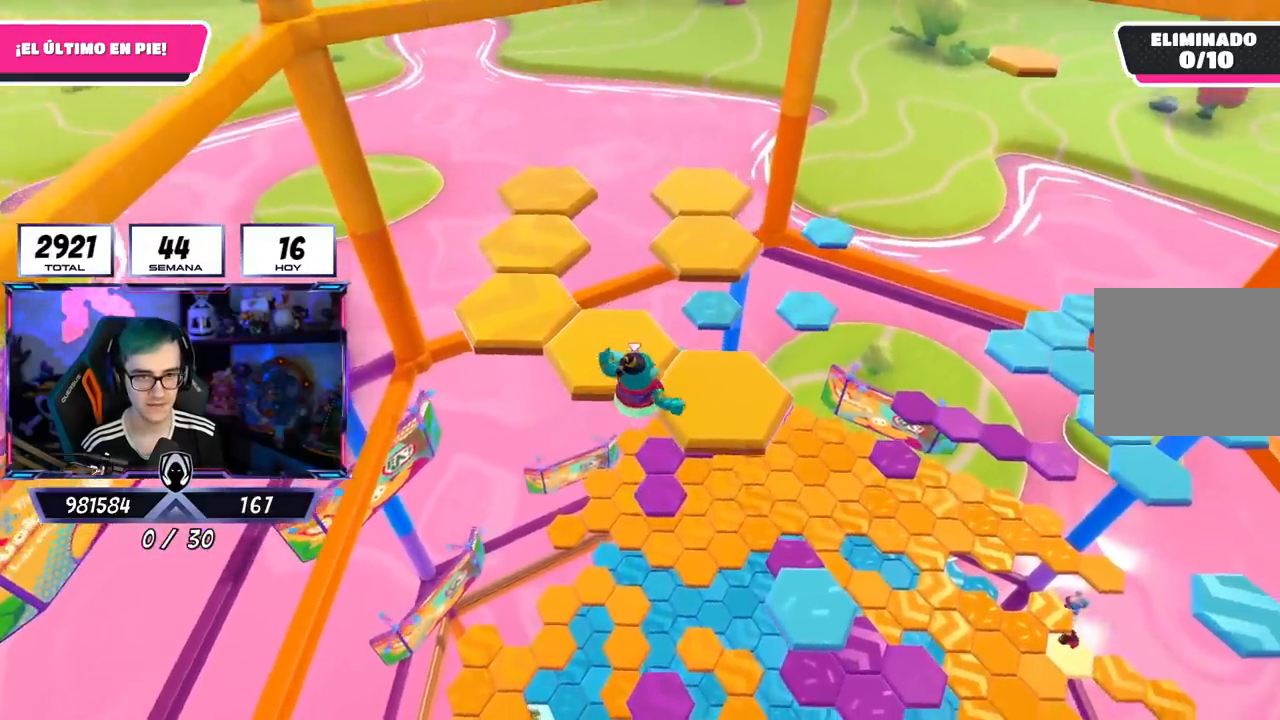
{"buttons": [], "left_stick": "center", "right_stick": "down-left", "events": [[50, "SQUARE", "down"], [166, "SQUARE", "up"], [350, "right_stick", "down-left"], [450, "left_stick", "center"]]}
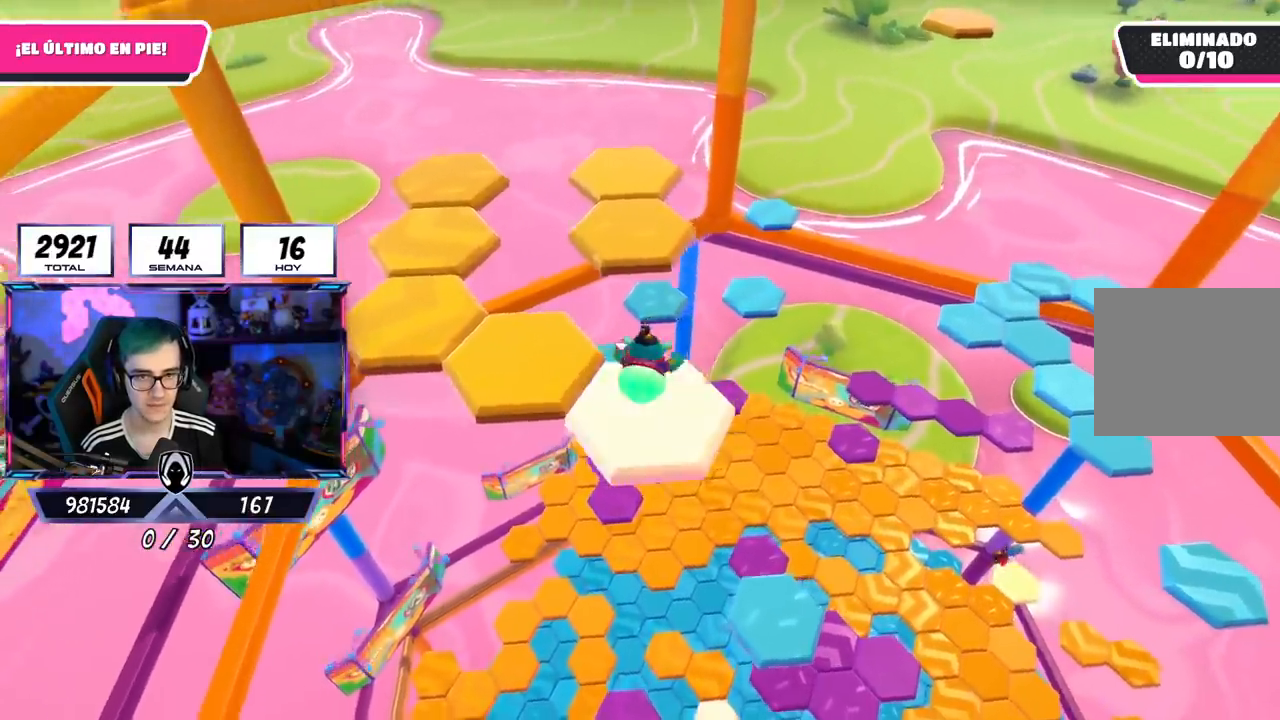
{"buttons": [], "left_stick": "center", "right_stick": "center", "events": [[100, "right_stick", "center"]]}
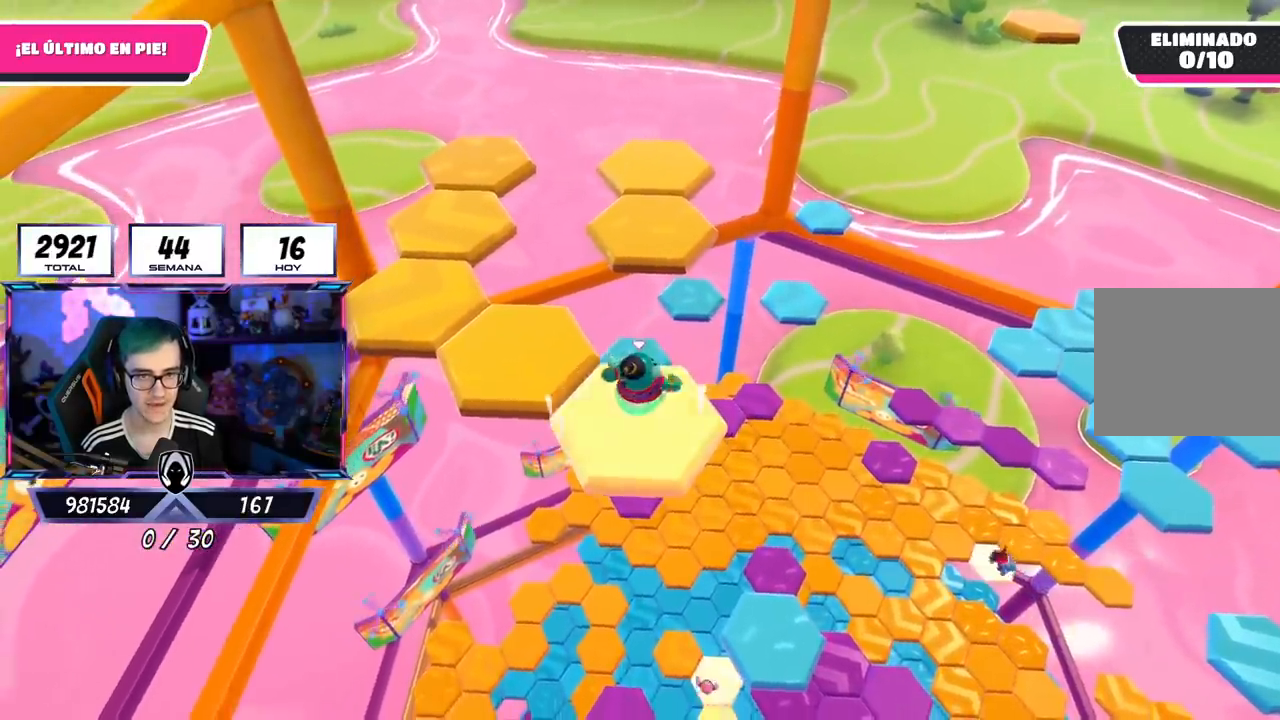
{"buttons": ["SQUARE"], "left_stick": "up-left", "right_stick": "center", "events": [[33, "CROSS", "down"], [200, "CROSS", "up"], [200, "left_stick", "left"], [250, "left_stick", "up-left"], [450, "SQUARE", "down"]]}
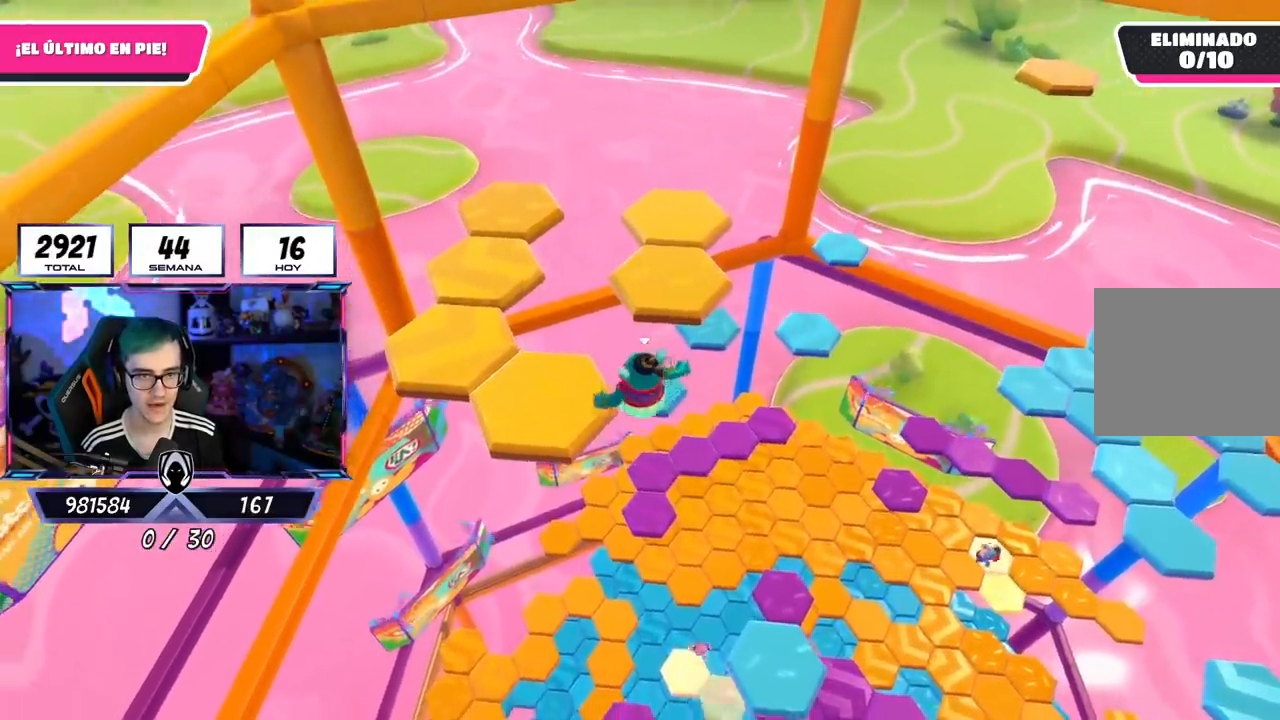
{"buttons": [], "left_stick": "center", "right_stick": "down-right", "events": [[67, "SQUARE", "up"], [200, "right_stick", "down-right"], [384, "left_stick", "center"]]}
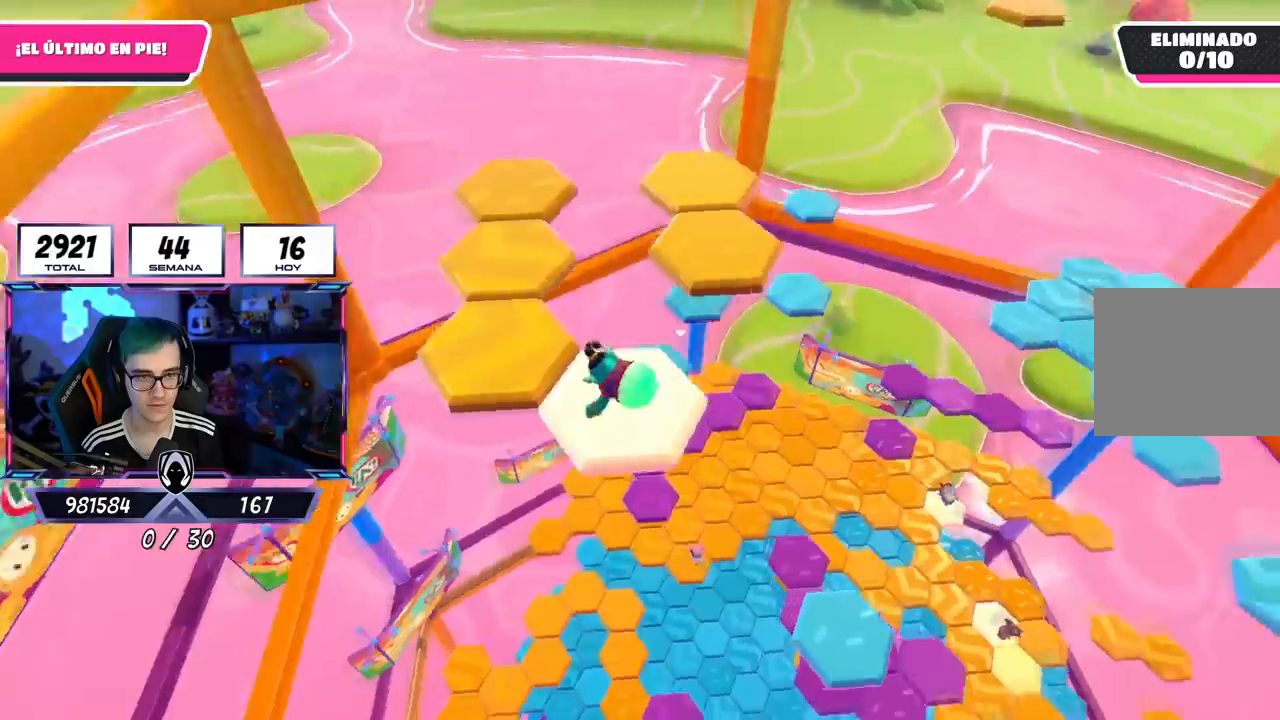
{"buttons": ["CROSS"], "left_stick": "left", "right_stick": "center", "events": [[166, "right_stick", "center"], [433, "CROSS", "down"], [467, "left_stick", "left"]]}
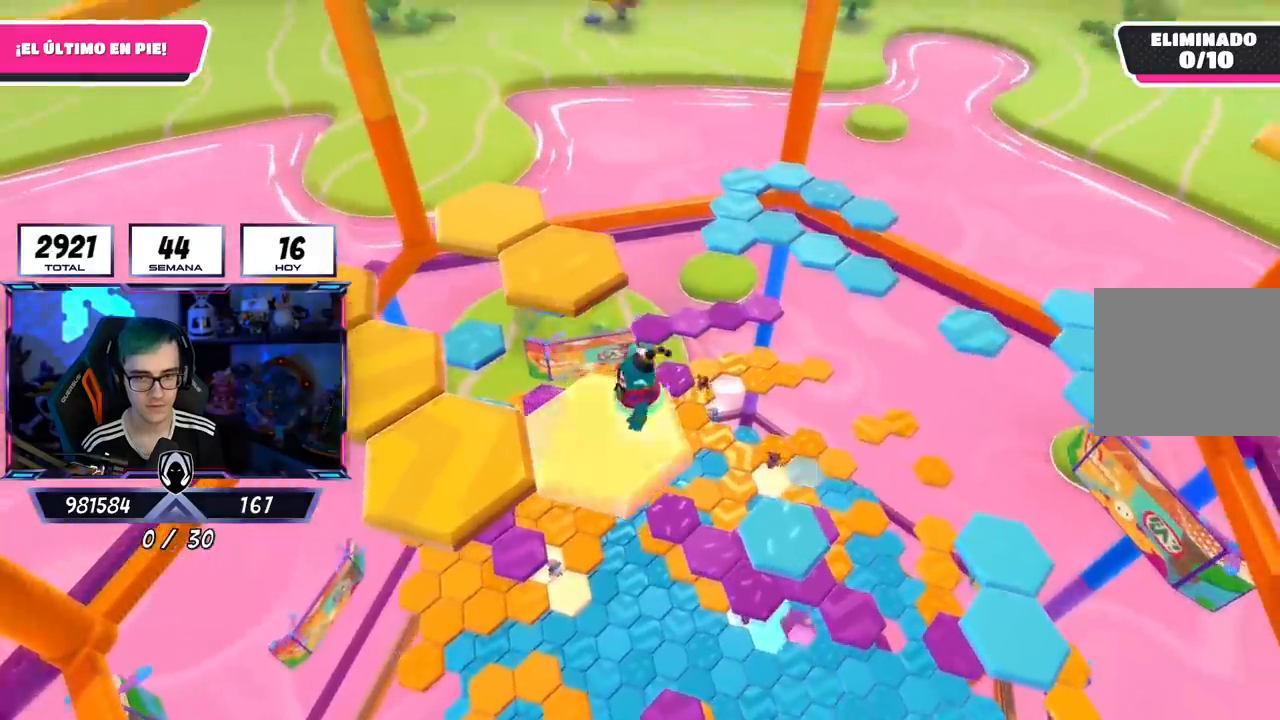
{"buttons": [], "left_stick": "left", "right_stick": "center", "events": [[117, "CROSS", "up"], [367, "SQUARE", "down"], [484, "SQUARE", "up"]]}
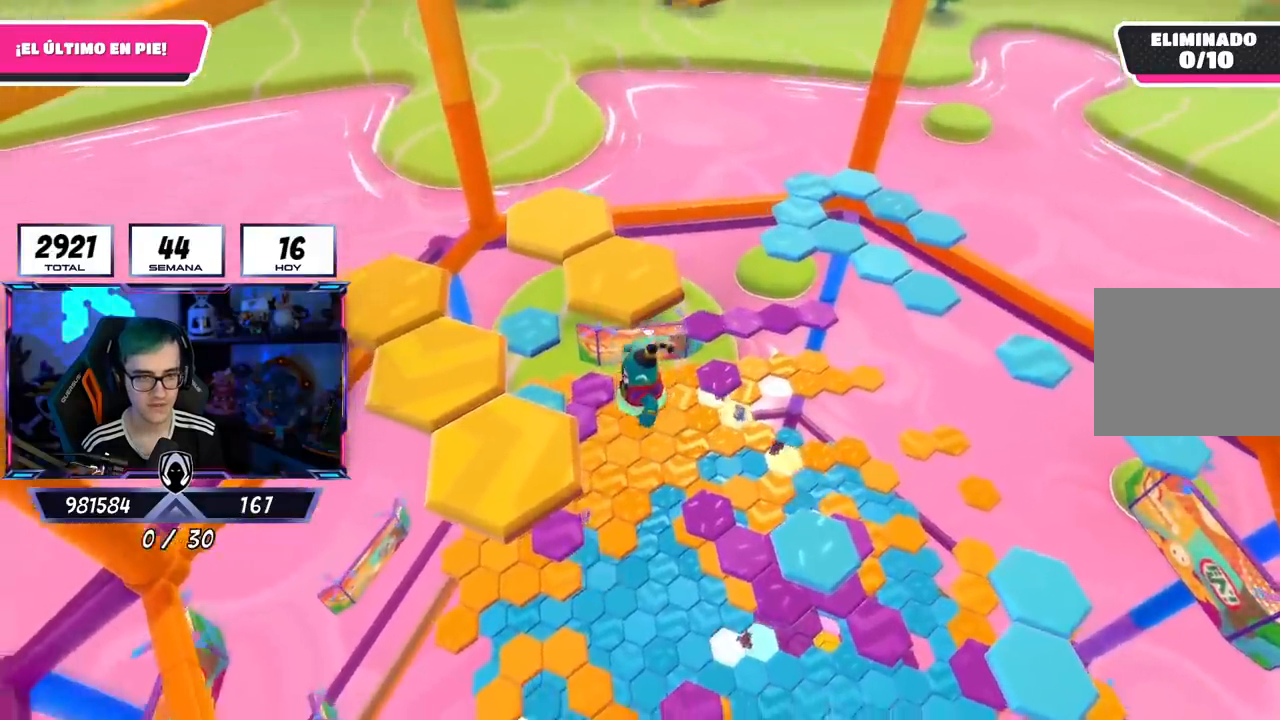
{"buttons": [], "left_stick": "center", "right_stick": "center", "events": [[283, "left_stick", "center"], [300, "right_stick", "down-right"], [467, "right_stick", "center"]]}